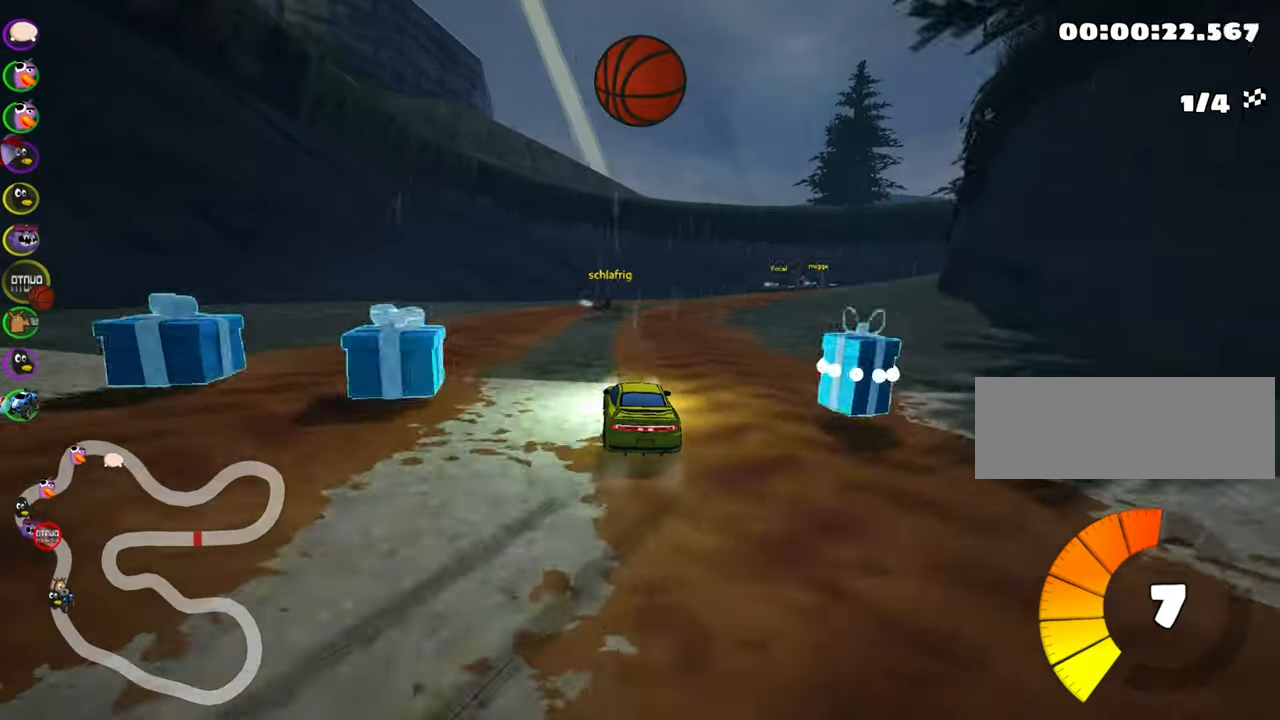
Gameplay with keyboard; each line is a JSON object with the keys held at the frame after it. "events" lists presses ("down") and releases ("up") of "down", "fire", "flag", "left", "look", "nitro", "right", "skid" and "up" between this image and that frame as [ms after this image, input, new state], when the widget could be followed in between. No other keys are recorded. Mouse input is not recorded. Key names are as the overlay labels them; some are game actions (e.g. jump) rather than physical keys.
{"keys": ["right", "skid", "up"], "events": []}
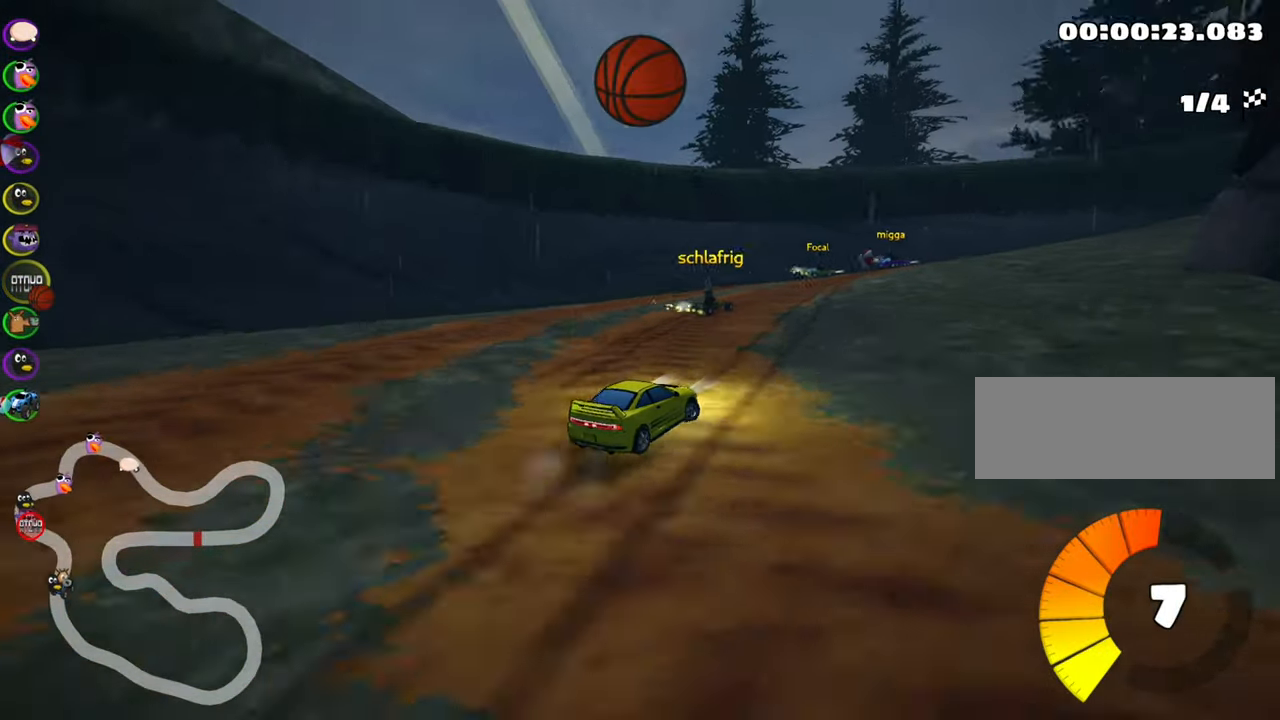
{"keys": ["right", "skid", "up"], "events": [[33, "fire", "down"], [133, "fire", "up"]]}
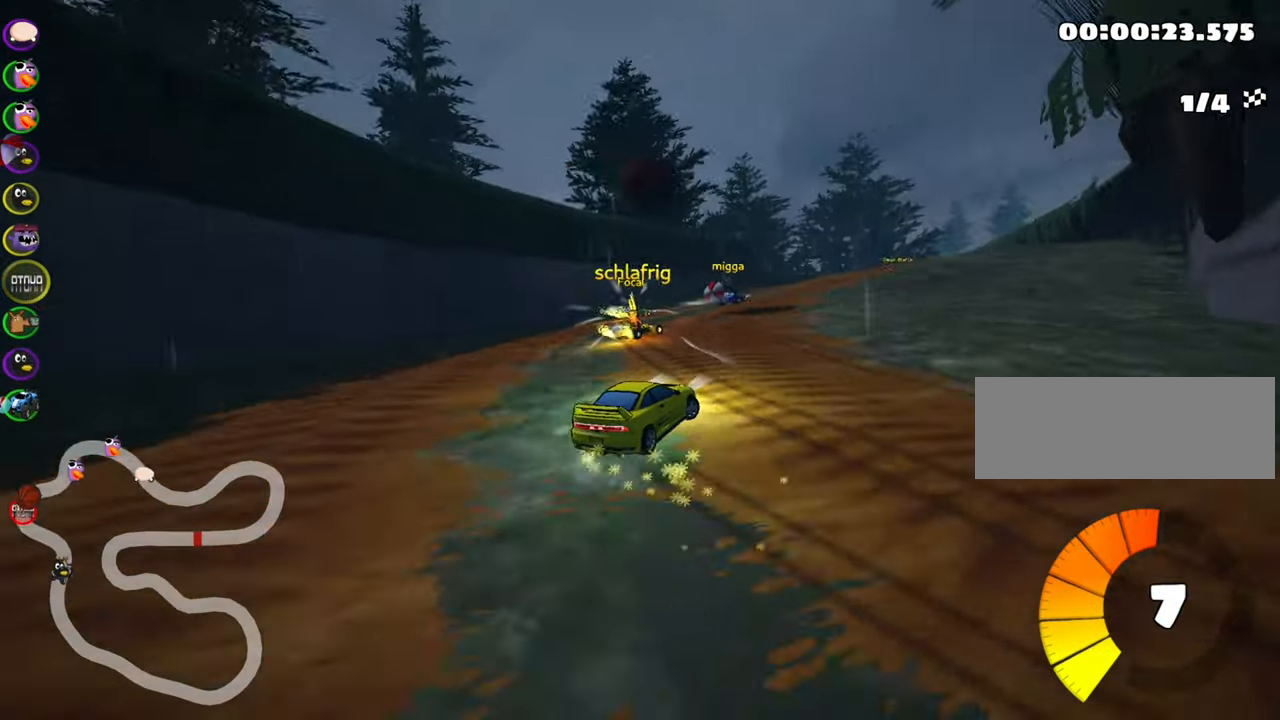
{"keys": ["up"], "events": [[33, "skid", "up"], [133, "right", "up"]]}
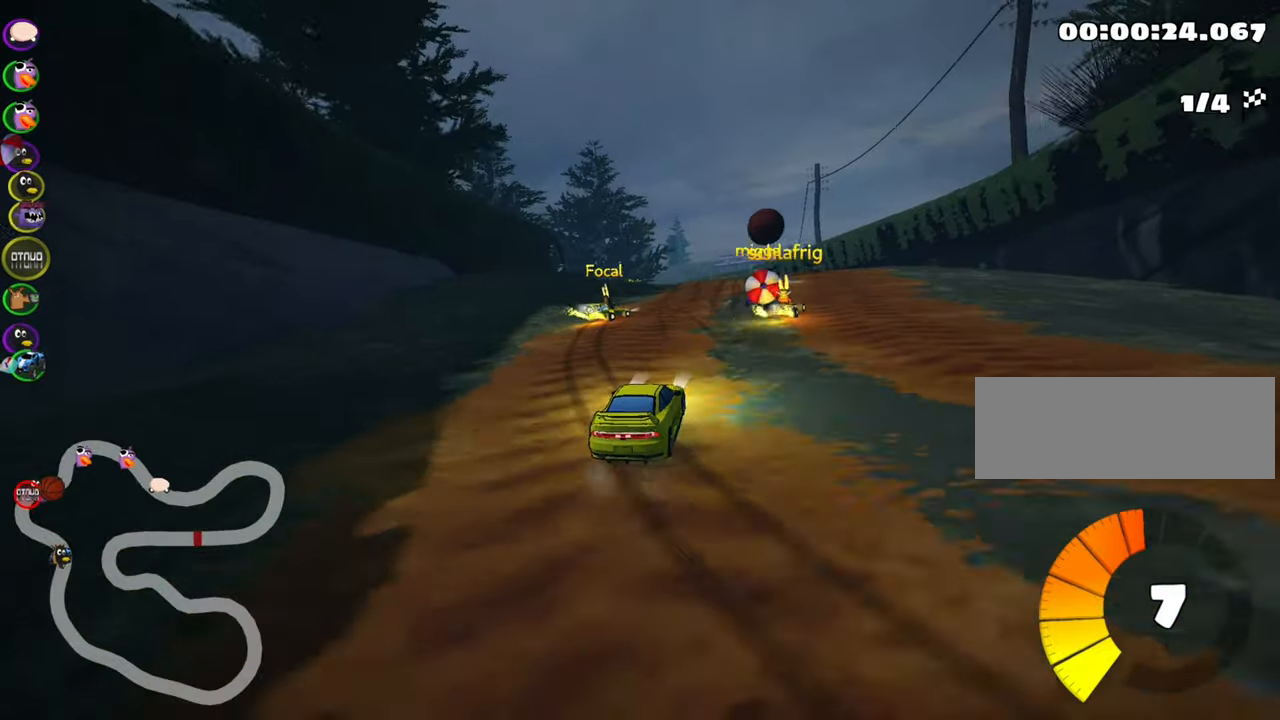
{"keys": ["up"], "events": []}
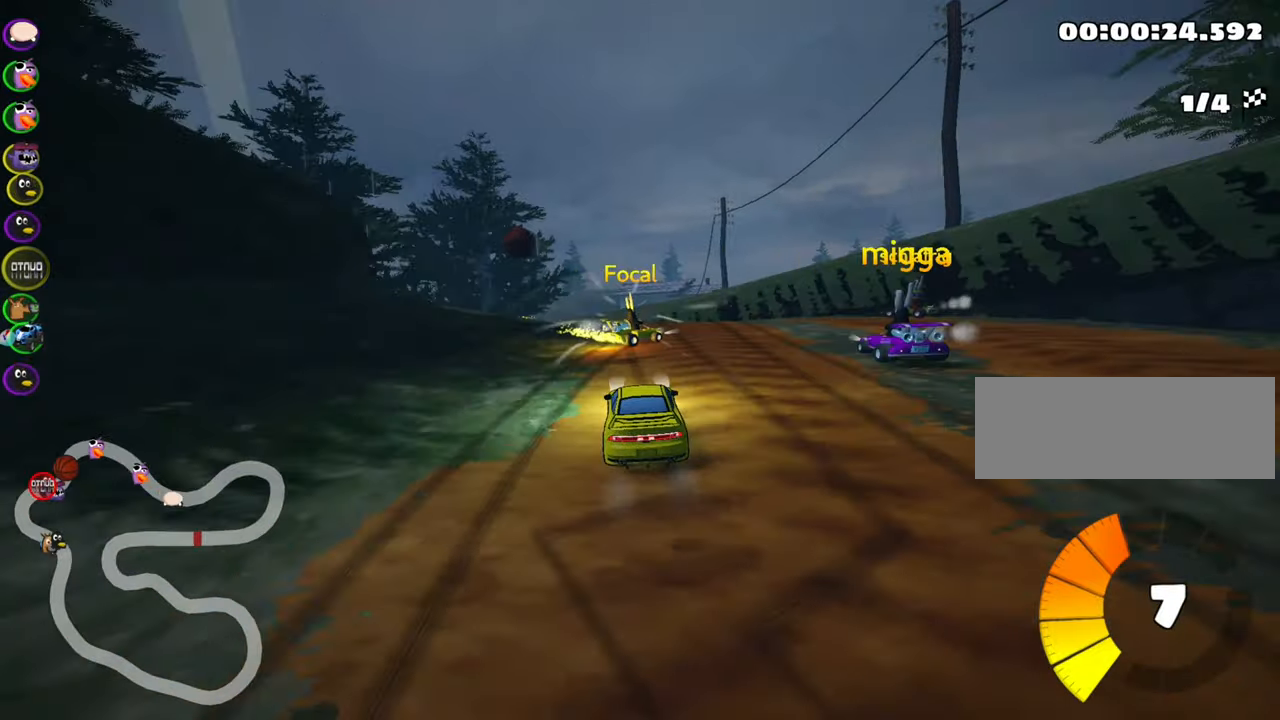
{"keys": ["right", "skid", "up"], "events": [[67, "left", "down"], [100, "skid", "down"], [317, "left", "up"], [350, "right", "down"]]}
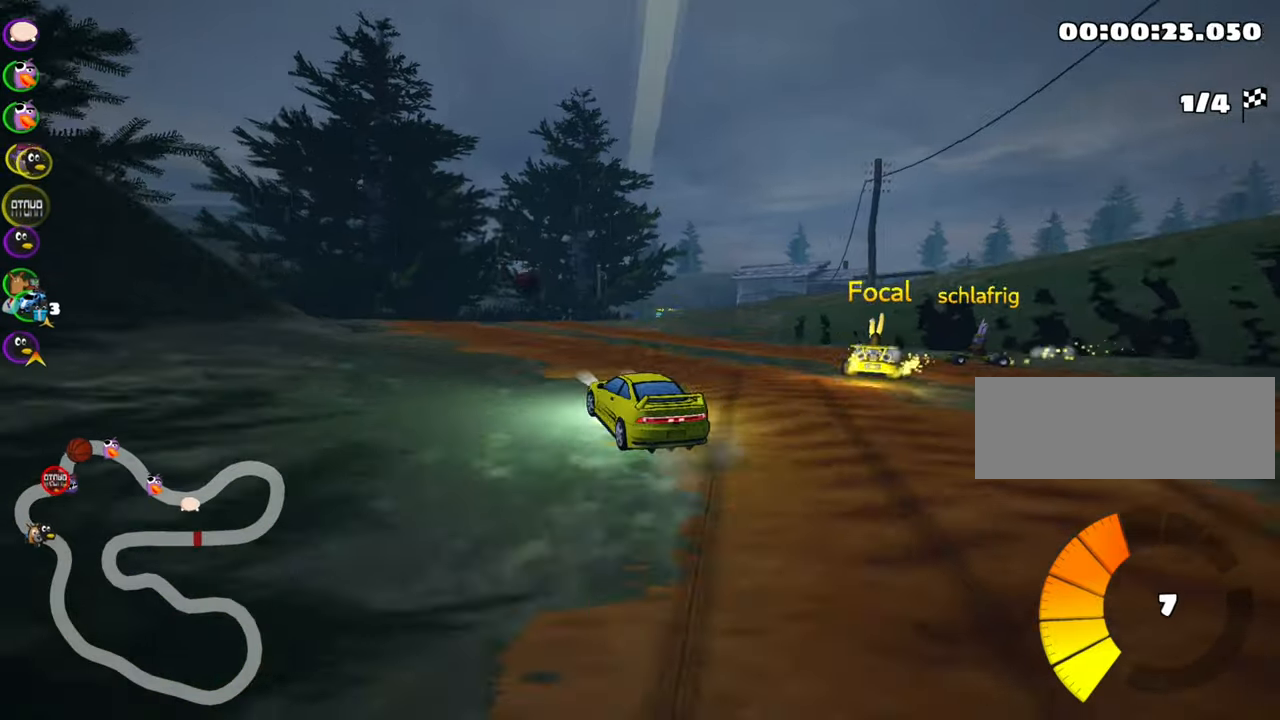
{"keys": ["right", "up"], "events": [[50, "left", "down"], [67, "right", "up"], [267, "left", "up"], [283, "right", "down"], [467, "skid", "up"]]}
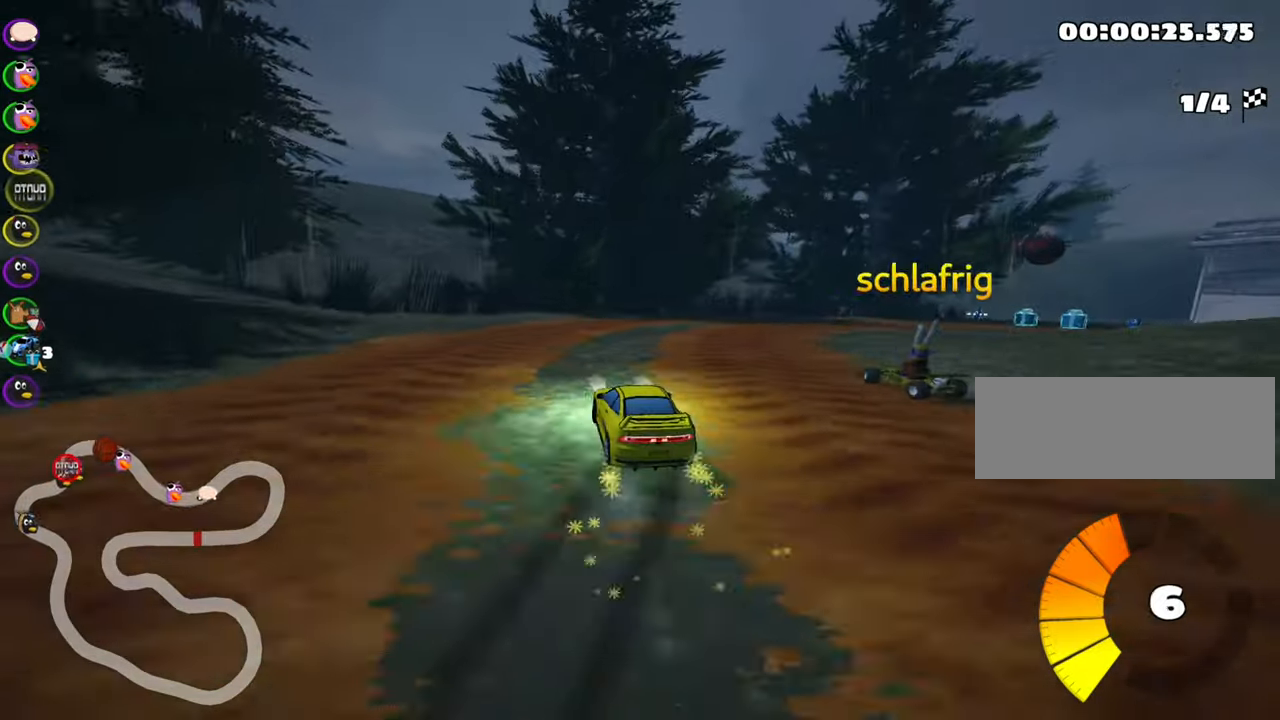
{"keys": ["right", "up"], "events": [[83, "nitro", "down"], [300, "nitro", "up"]]}
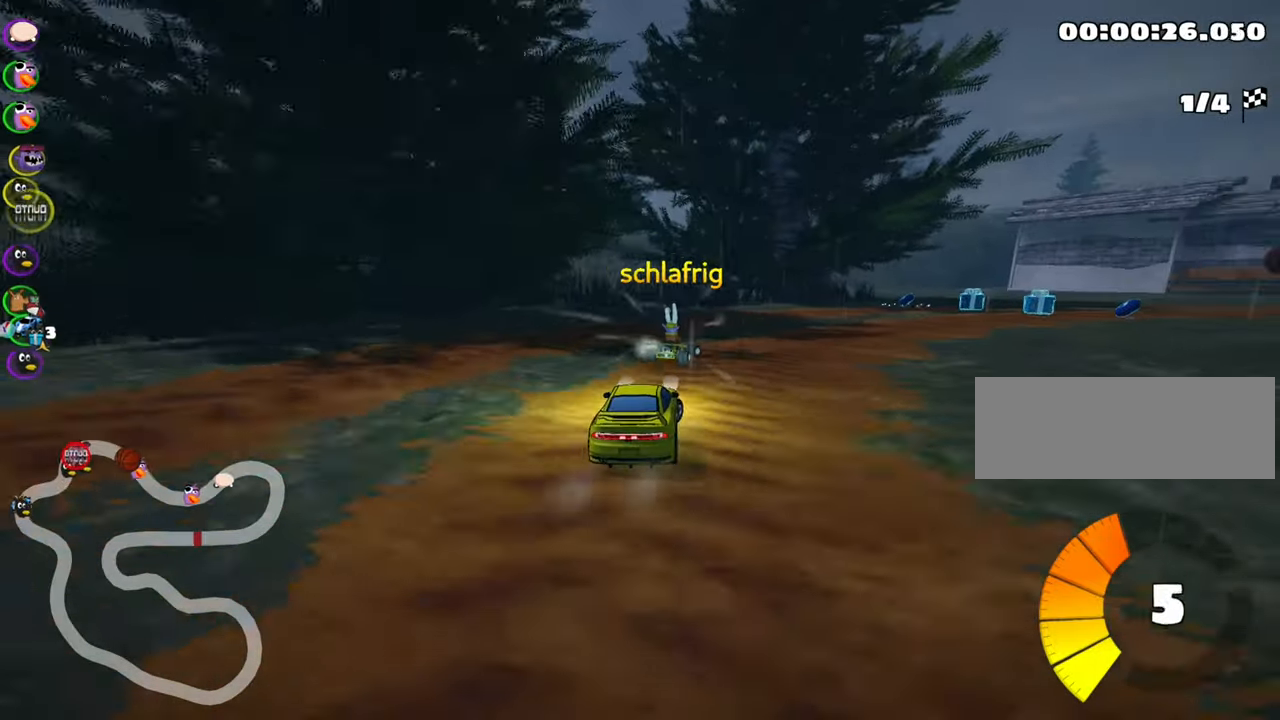
{"keys": ["right", "up"], "events": [[100, "skid", "down"], [333, "skid", "up"]]}
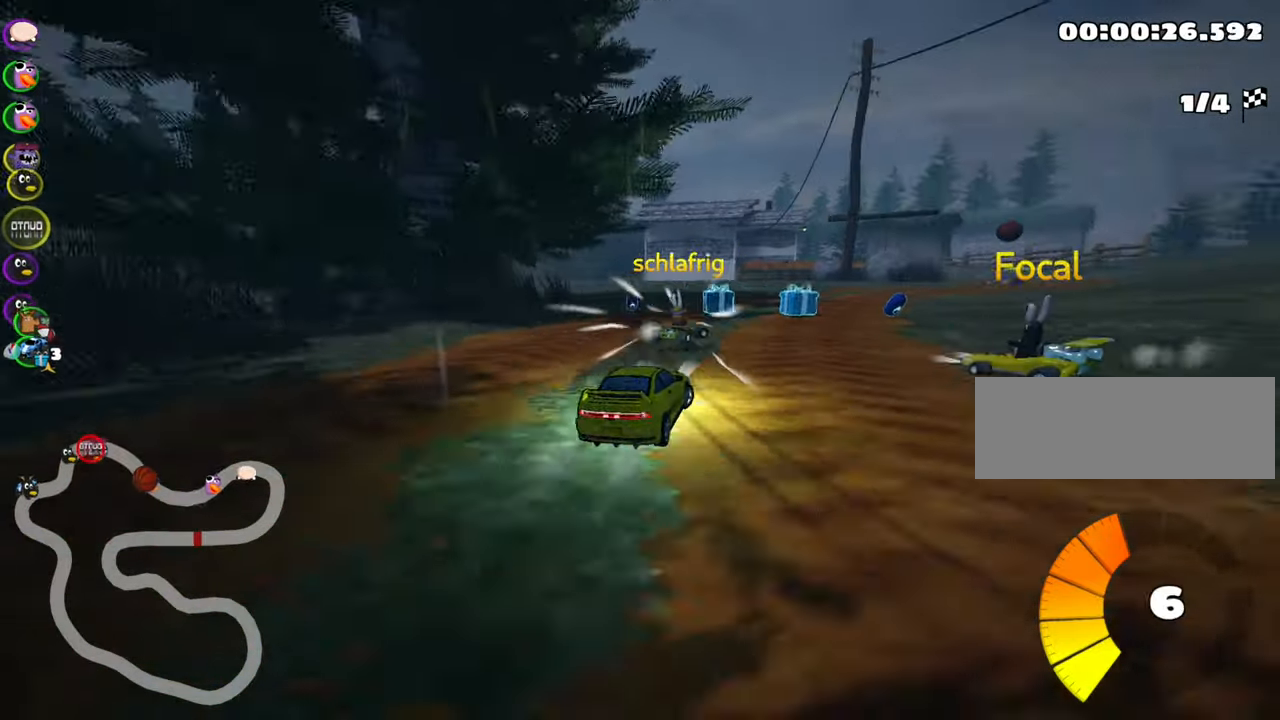
{"keys": ["right", "skid", "up"], "events": [[67, "right", "up"], [183, "left", "down"], [417, "left", "up"], [467, "right", "down"], [467, "skid", "down"]]}
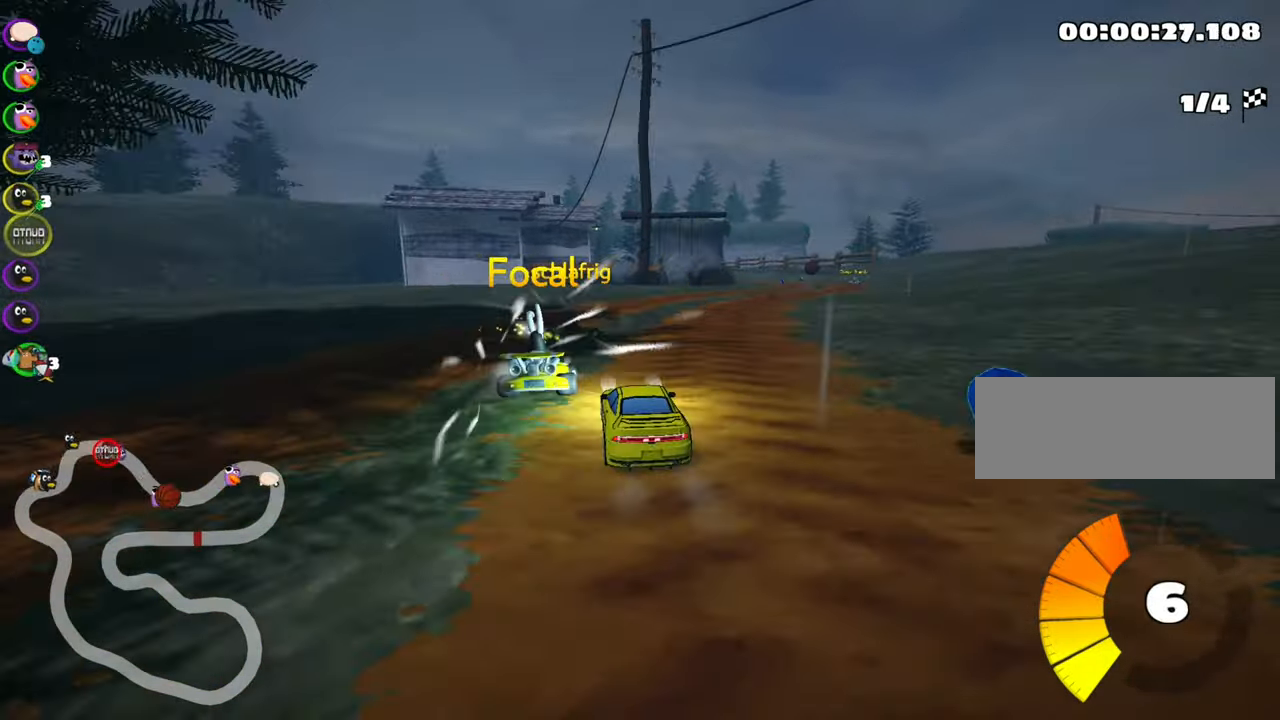
{"keys": ["left", "right", "skid", "up"], "events": [[467, "left", "down"]]}
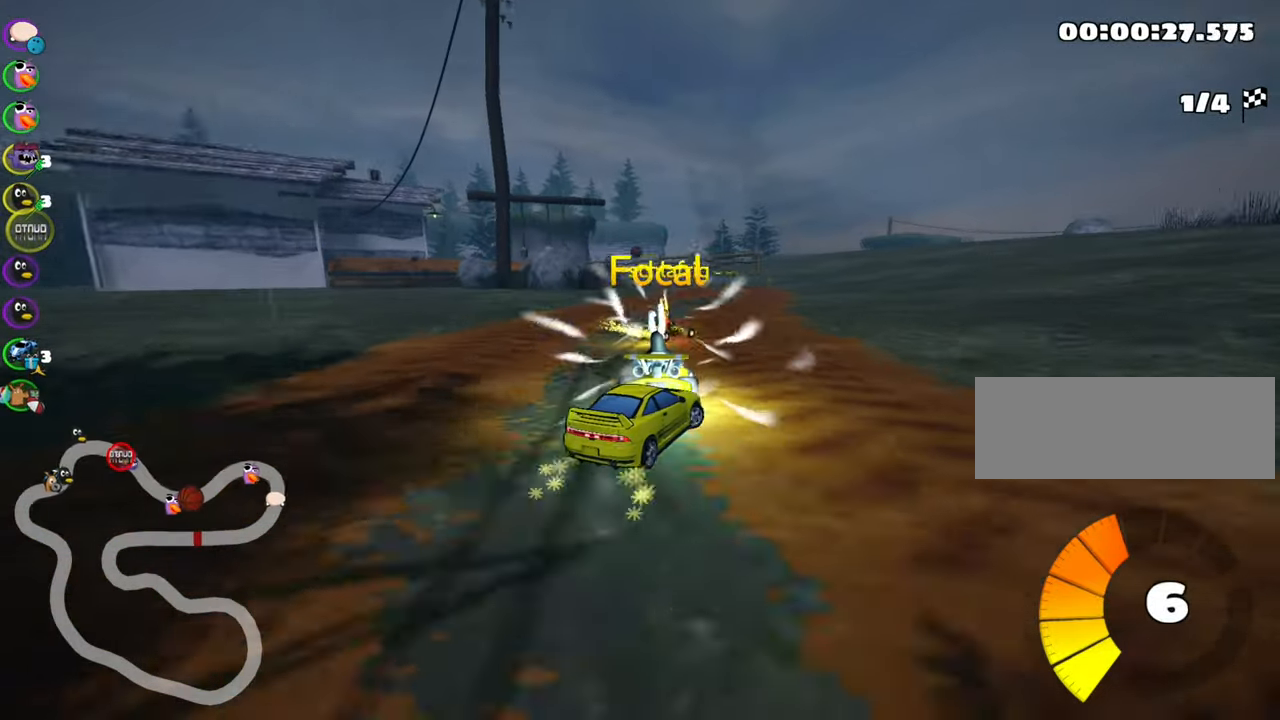
{"keys": ["left", "skid", "up"], "events": [[33, "right", "up"]]}
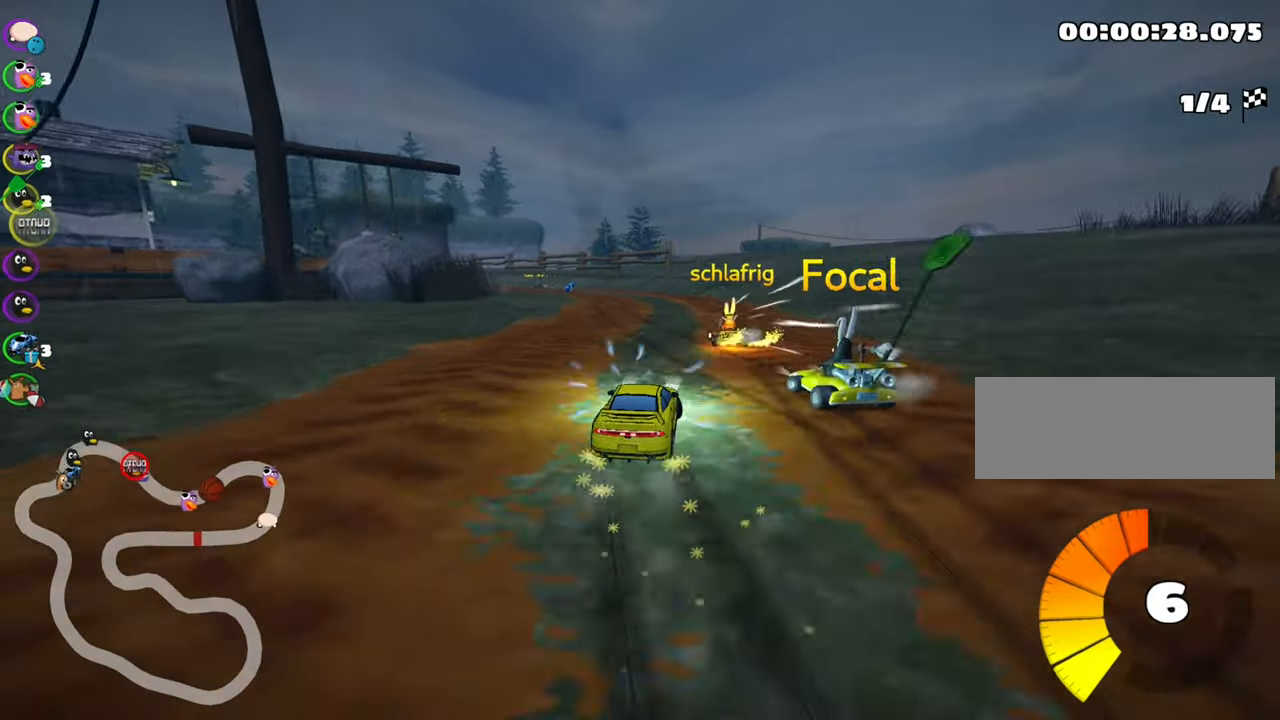
{"keys": ["left", "up"], "events": [[317, "nitro", "down"], [417, "skid", "up"], [483, "nitro", "up"]]}
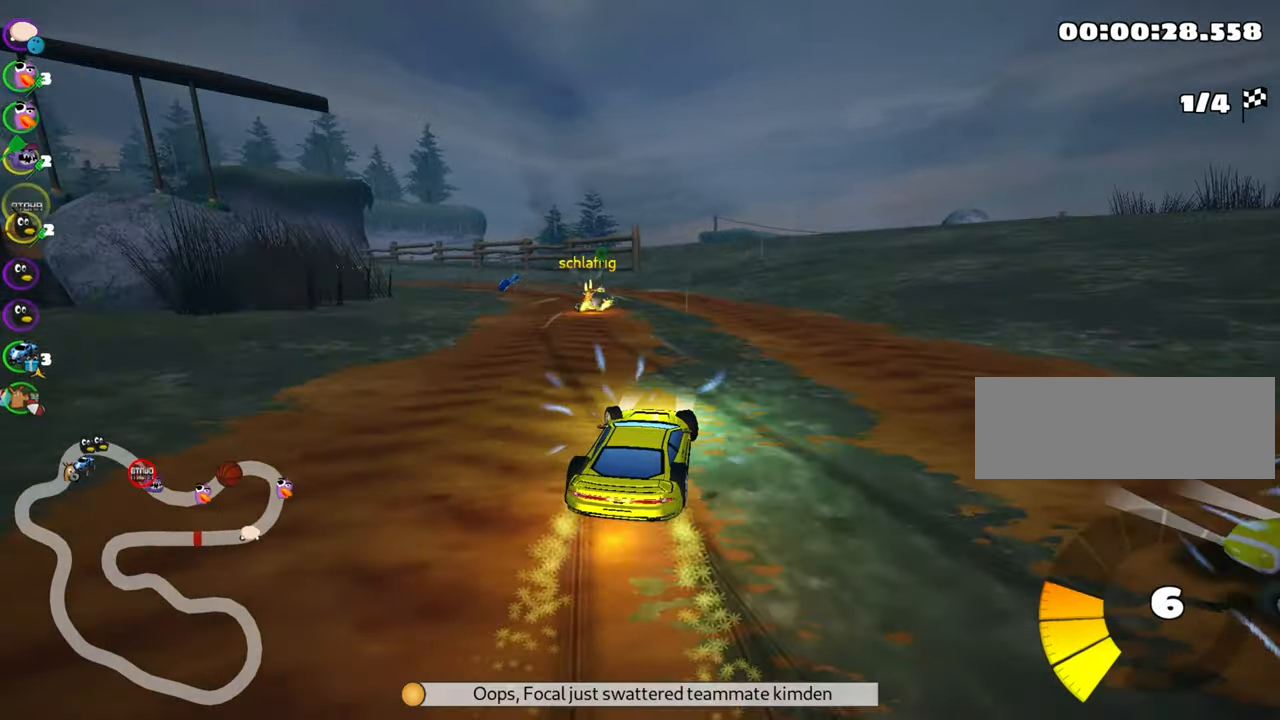
{"keys": ["up"], "events": [[83, "left", "up"], [334, "right", "down"], [500, "right", "up"]]}
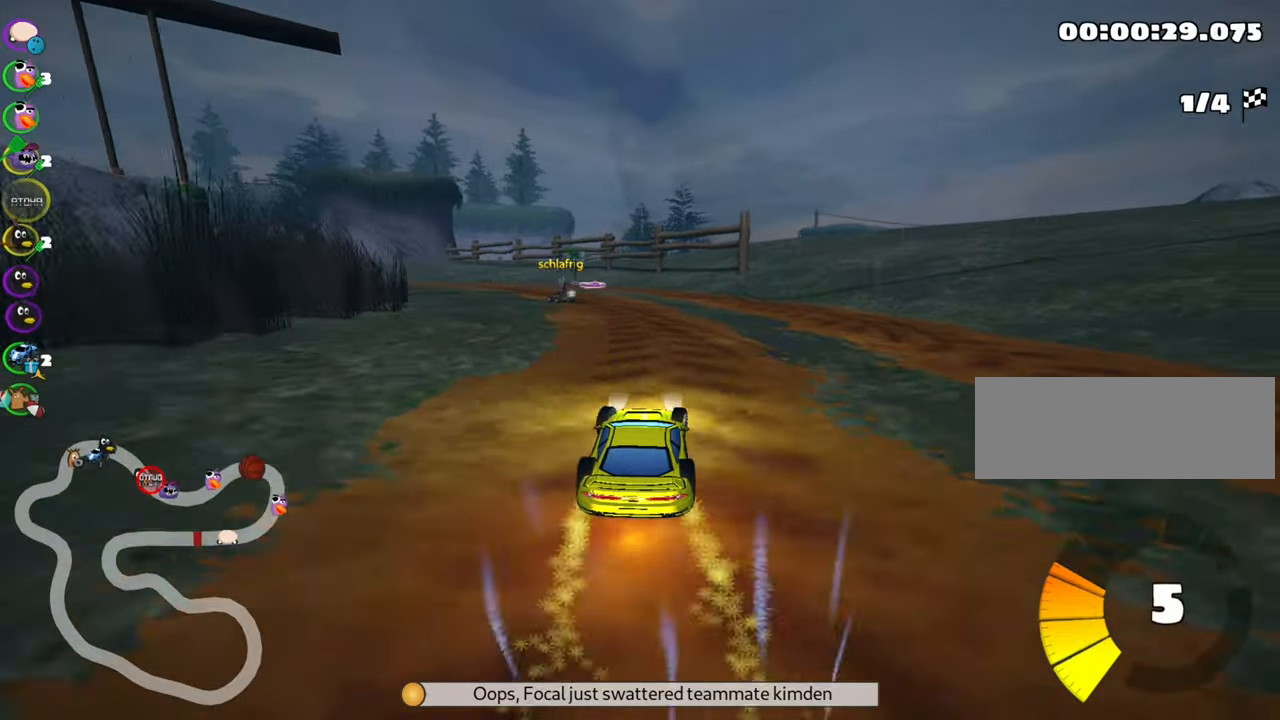
{"keys": ["right", "skid", "up"], "events": [[84, "left", "down"], [84, "skid", "down"], [367, "left", "up"], [434, "right", "down"]]}
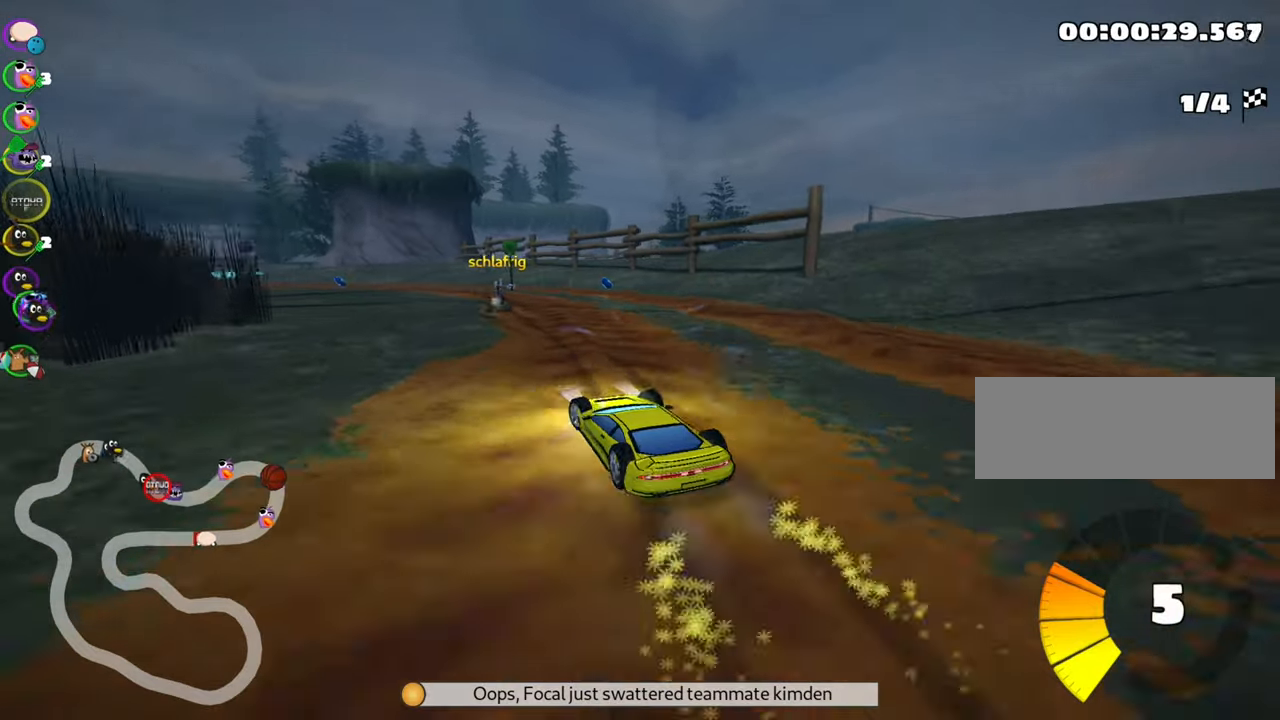
{"keys": ["right", "skid", "up"], "events": []}
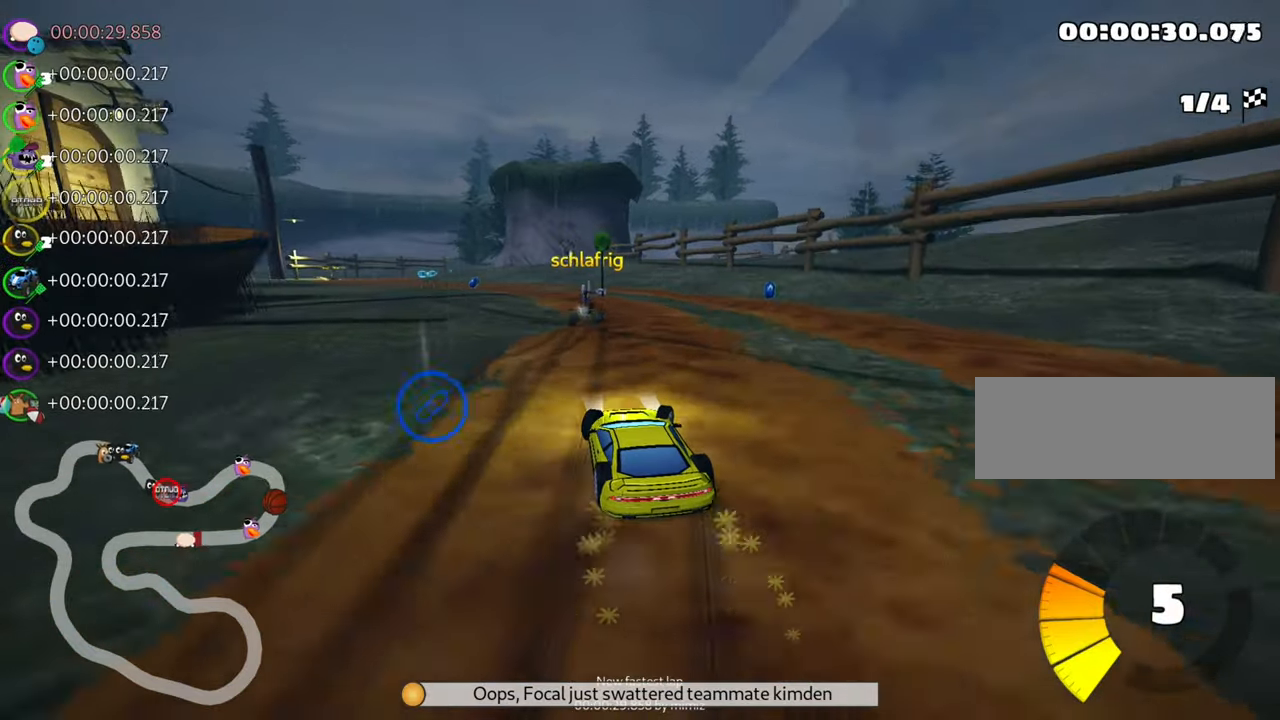
{"keys": ["up"], "events": [[184, "skid", "up"], [367, "right", "up"]]}
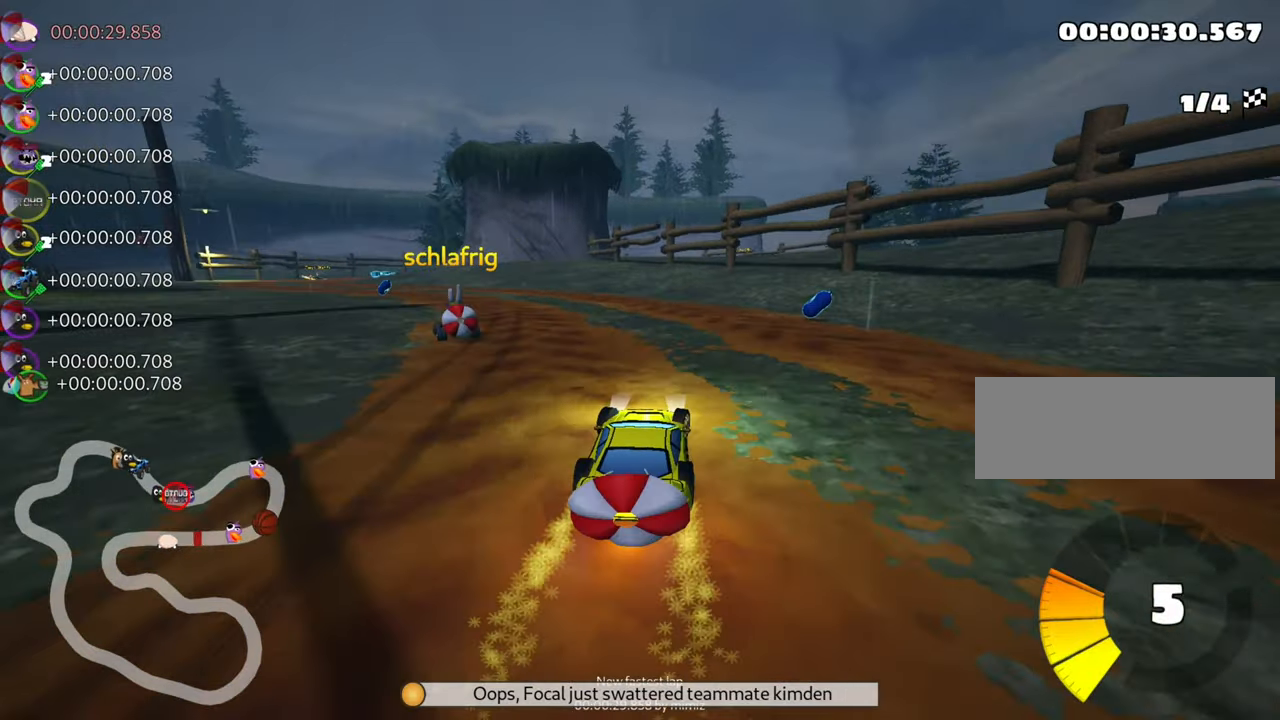
{"keys": ["left", "skid", "up"], "events": [[84, "left", "down"], [167, "skid", "down"]]}
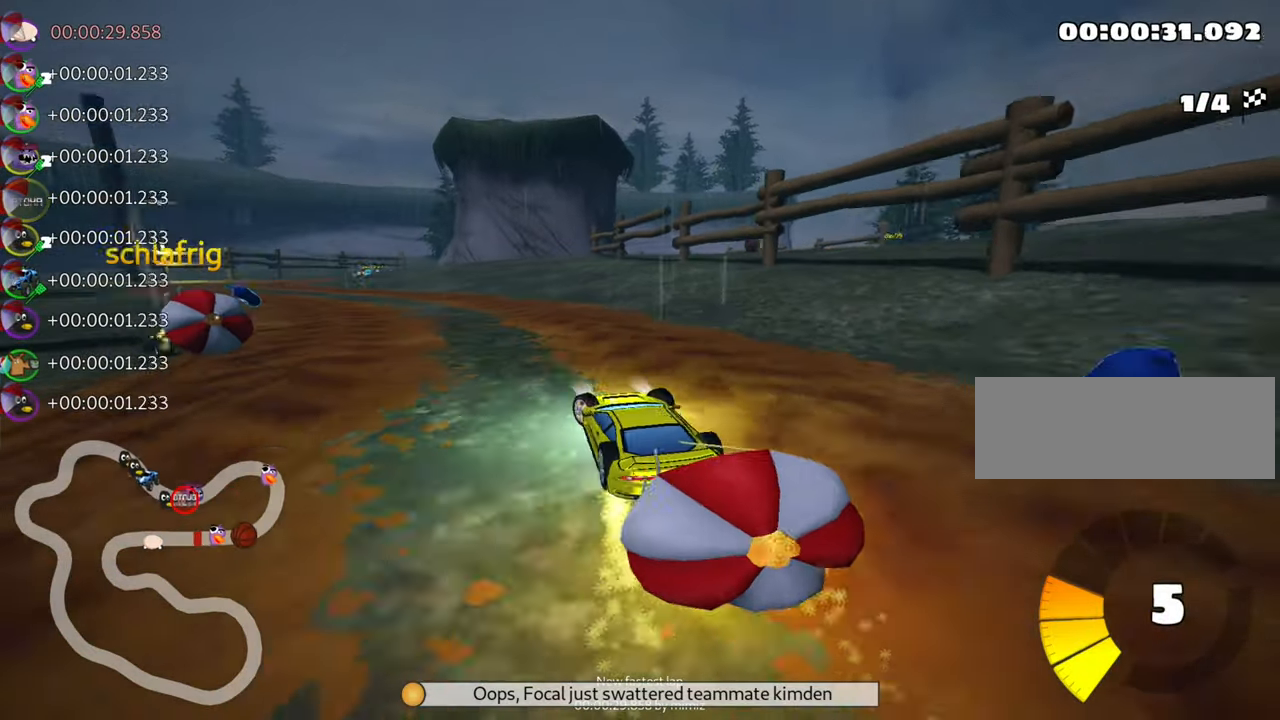
{"keys": ["down"]}
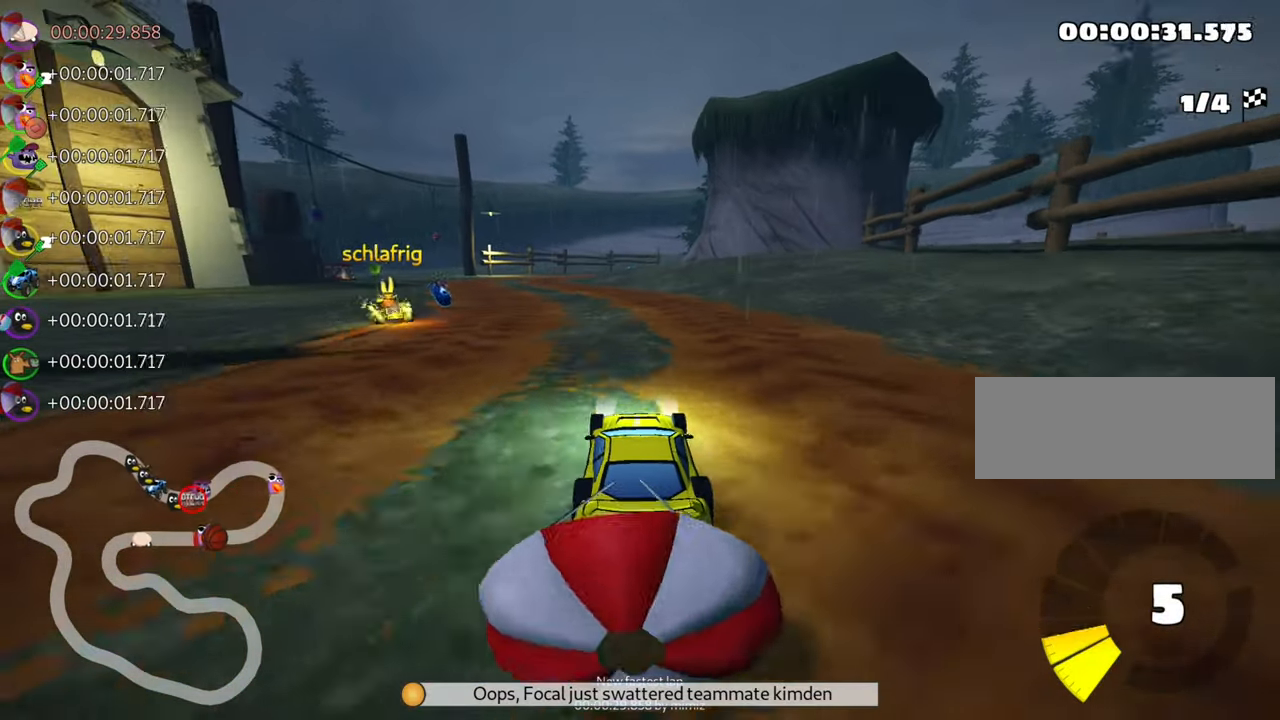
{"keys": ["up"], "events": [[34, "down", "up"], [100, "up", "down"], [250, "right", "down"], [500, "right", "up"]]}
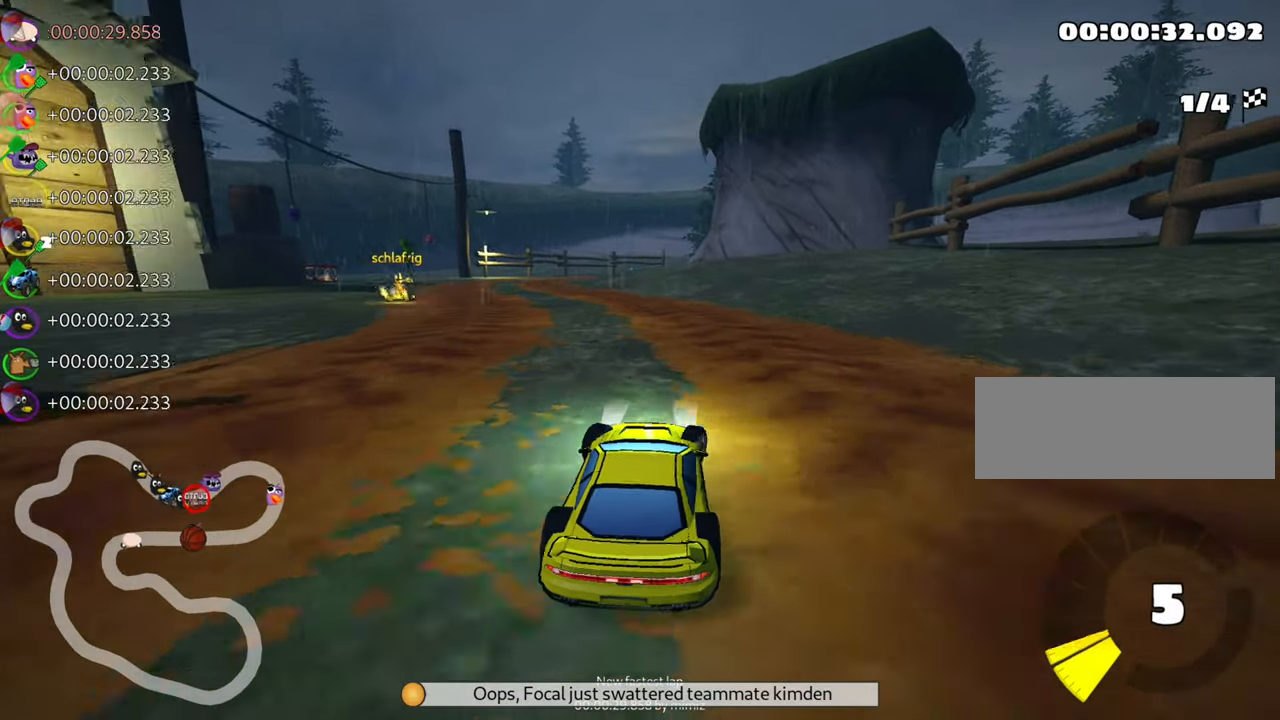
{"keys": ["skid", "up"], "events": [[84, "left", "down"], [84, "skid", "down"], [500, "left", "up"]]}
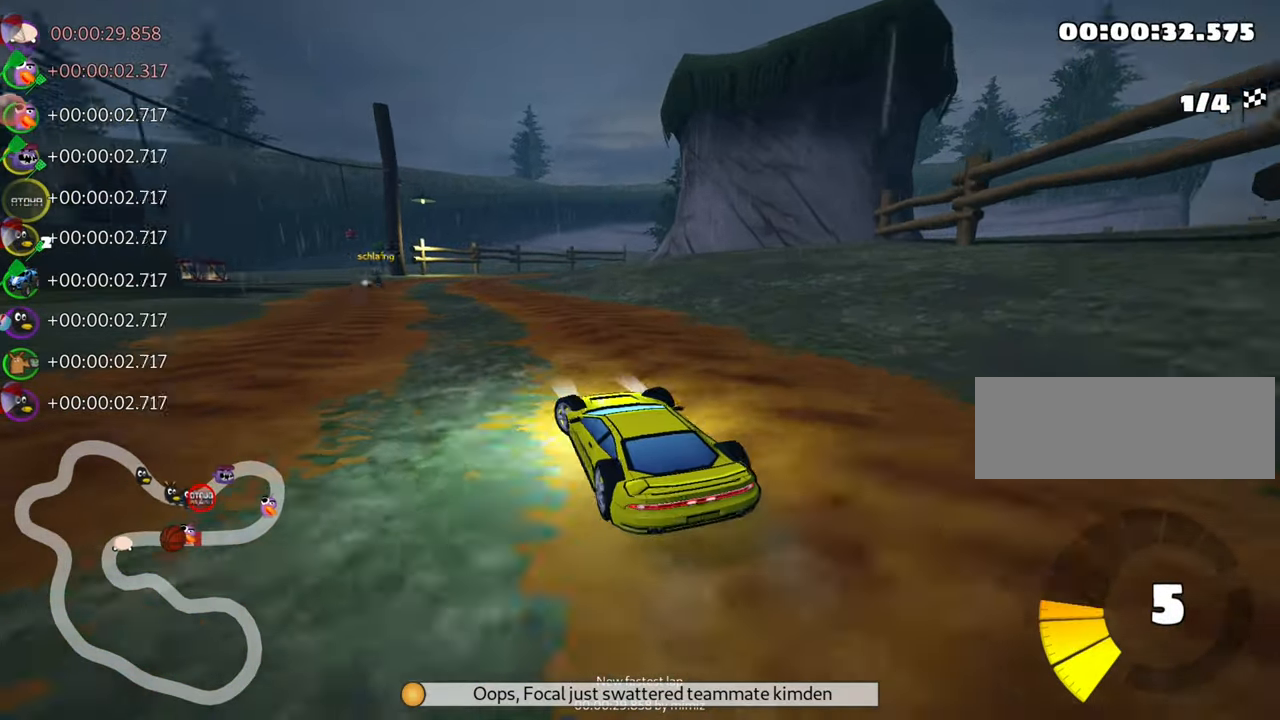
{"keys": ["right", "skid", "up"], "events": [[50, "right", "down"]]}
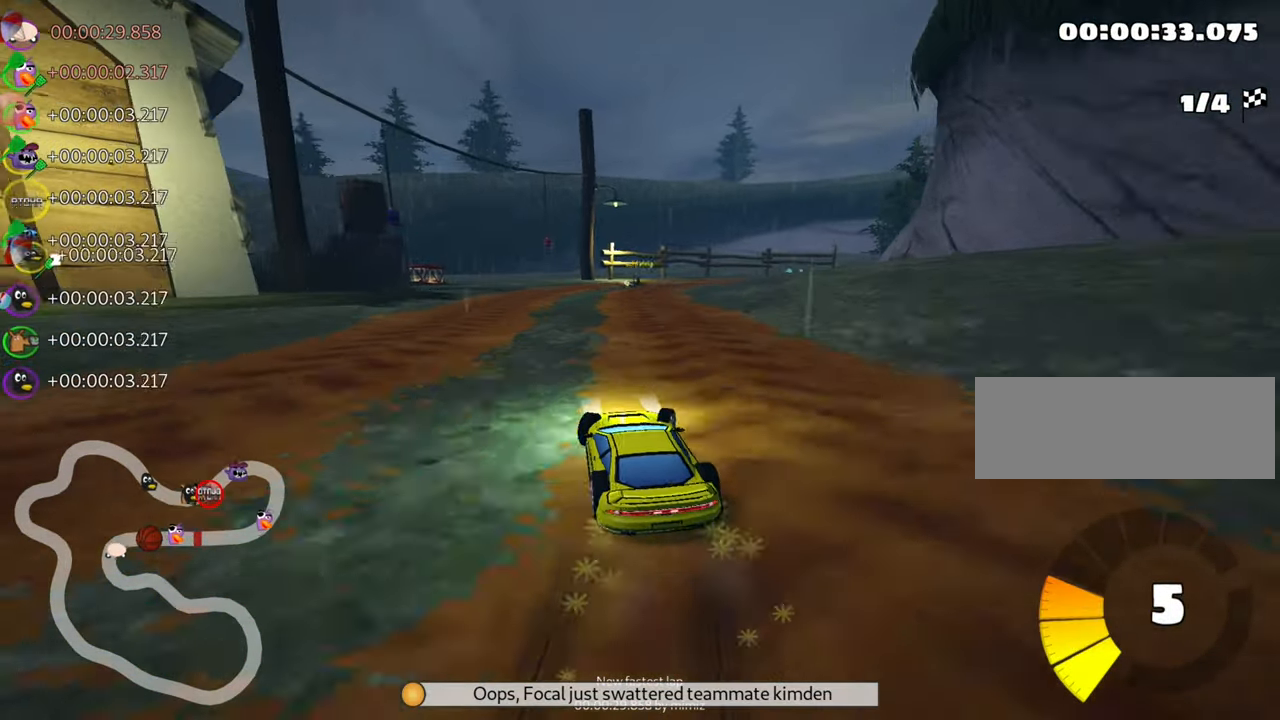
{"keys": ["up"], "events": [[200, "skid", "up"], [367, "right", "up"]]}
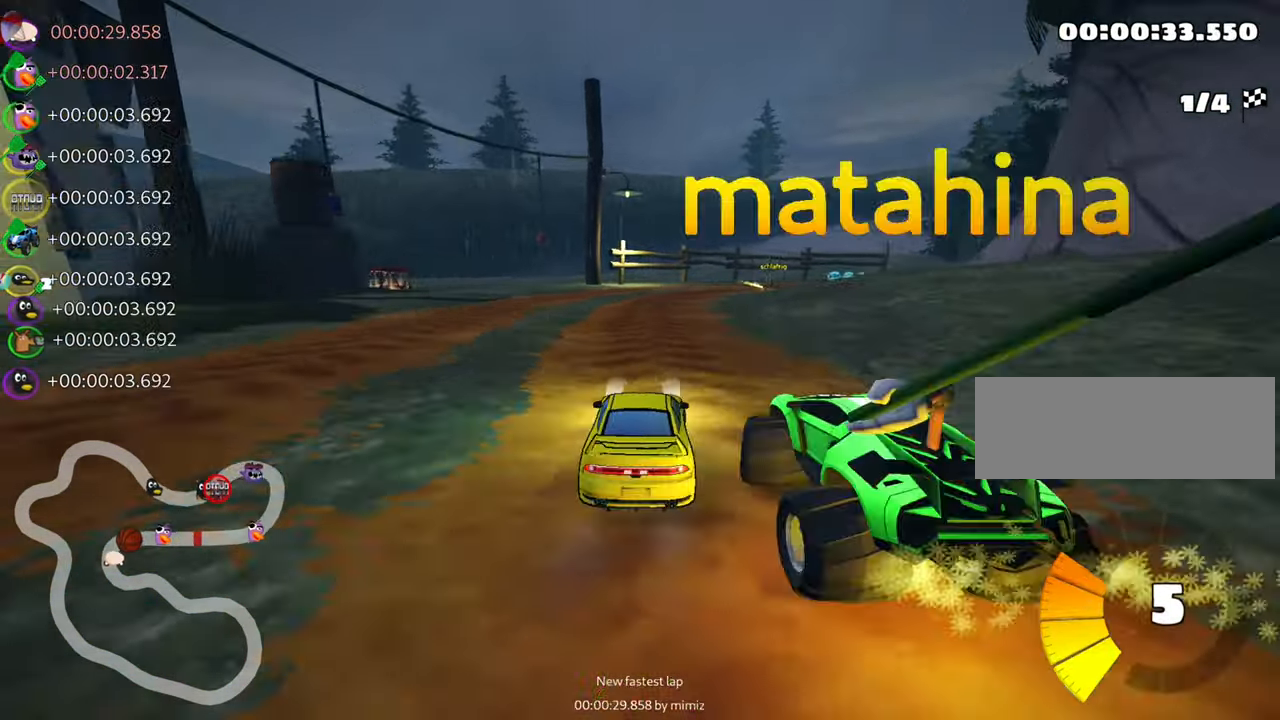
{"keys": ["up"], "events": [[84, "left", "down"], [217, "left", "up"]]}
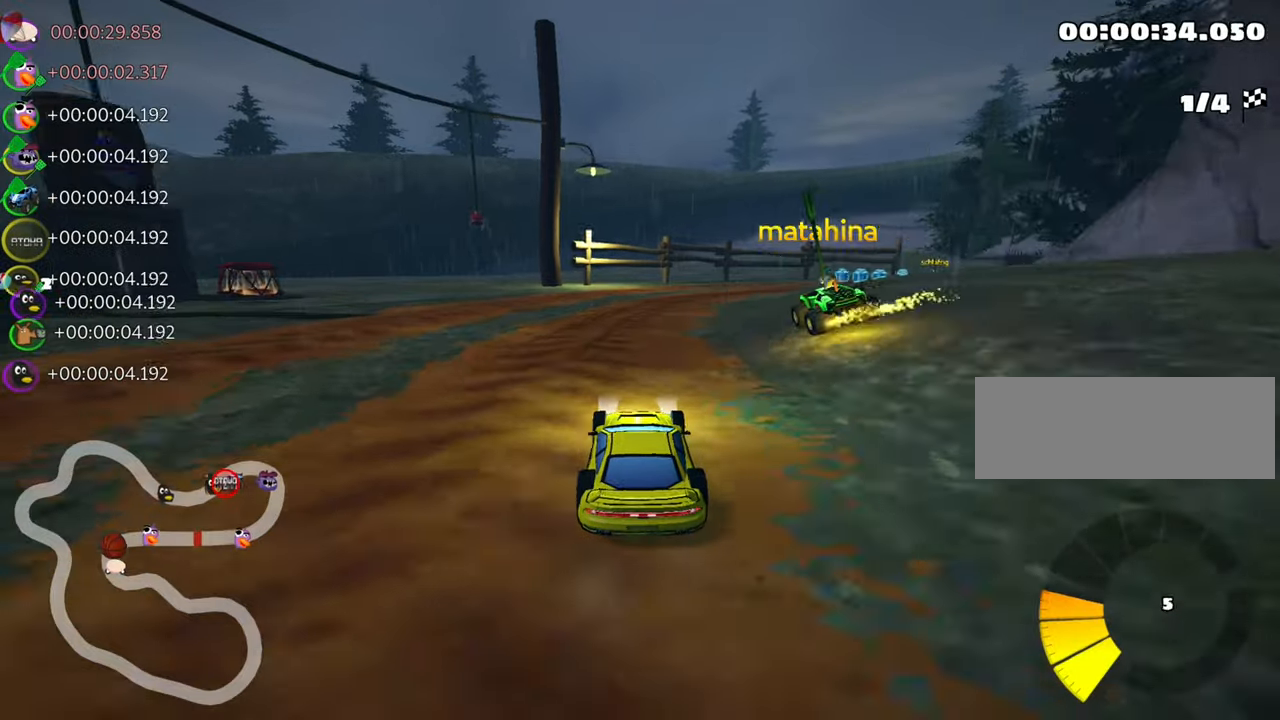
{"keys": ["left", "skid", "up"], "events": [[83, "right", "down"], [83, "skid", "down"], [233, "right", "up"], [250, "left", "down"]]}
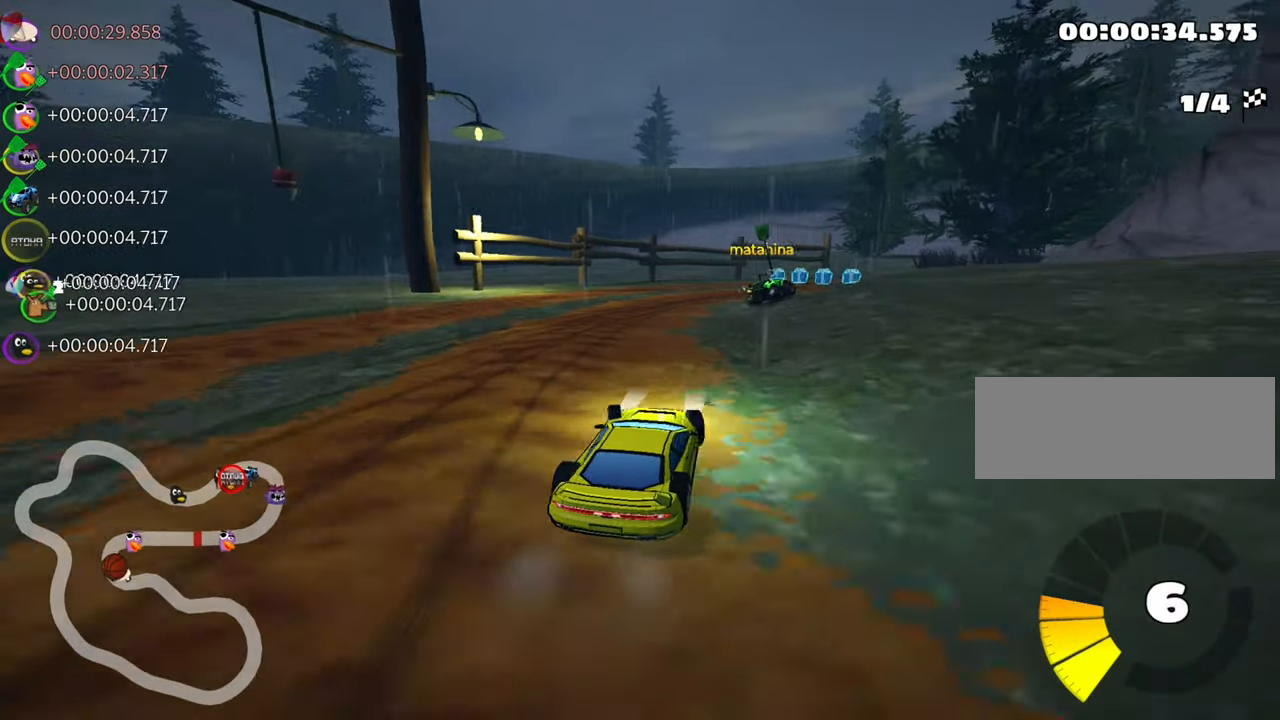
{"keys": ["left", "skid", "up"], "events": []}
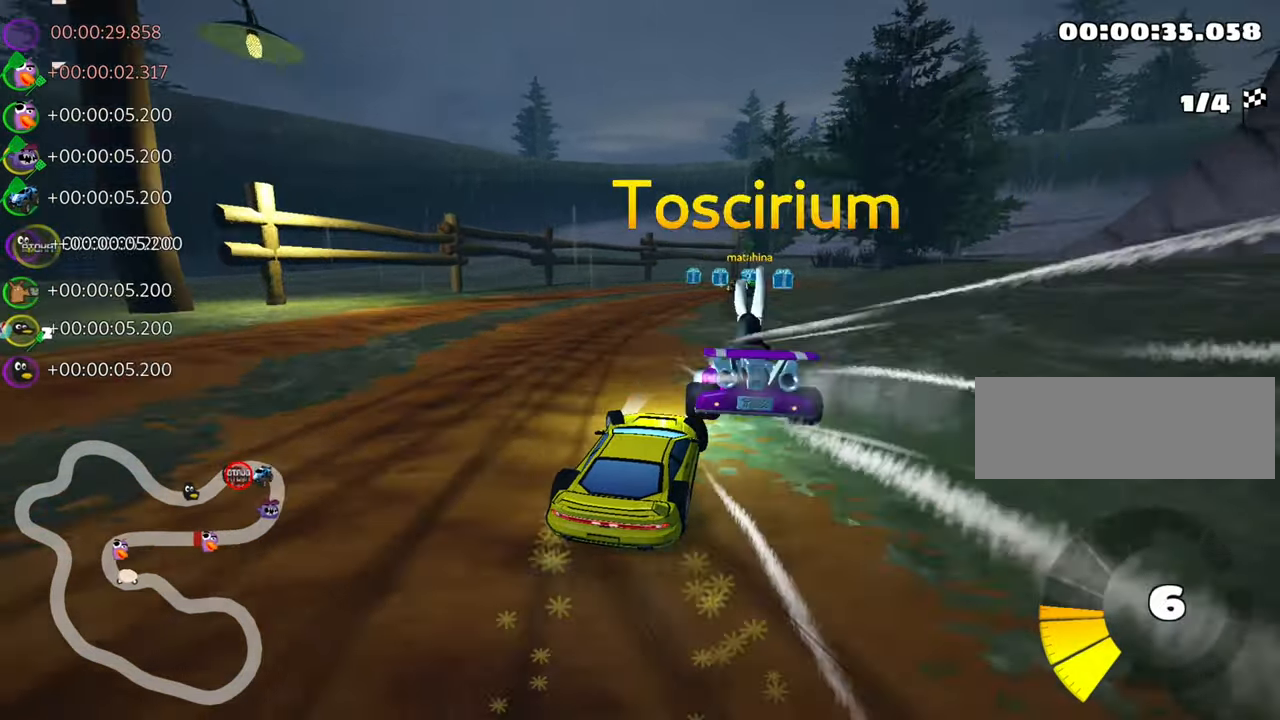
{"keys": ["left", "skid", "up"], "events": []}
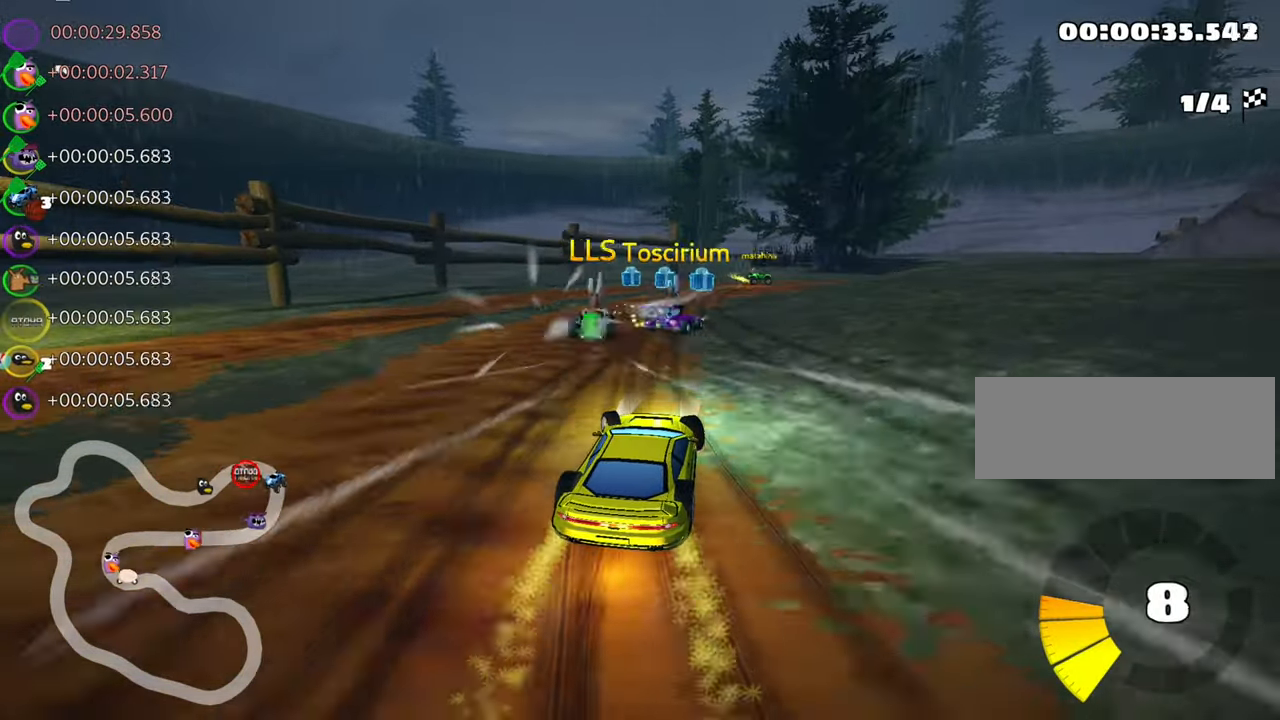
{"keys": ["left", "skid", "up"], "events": []}
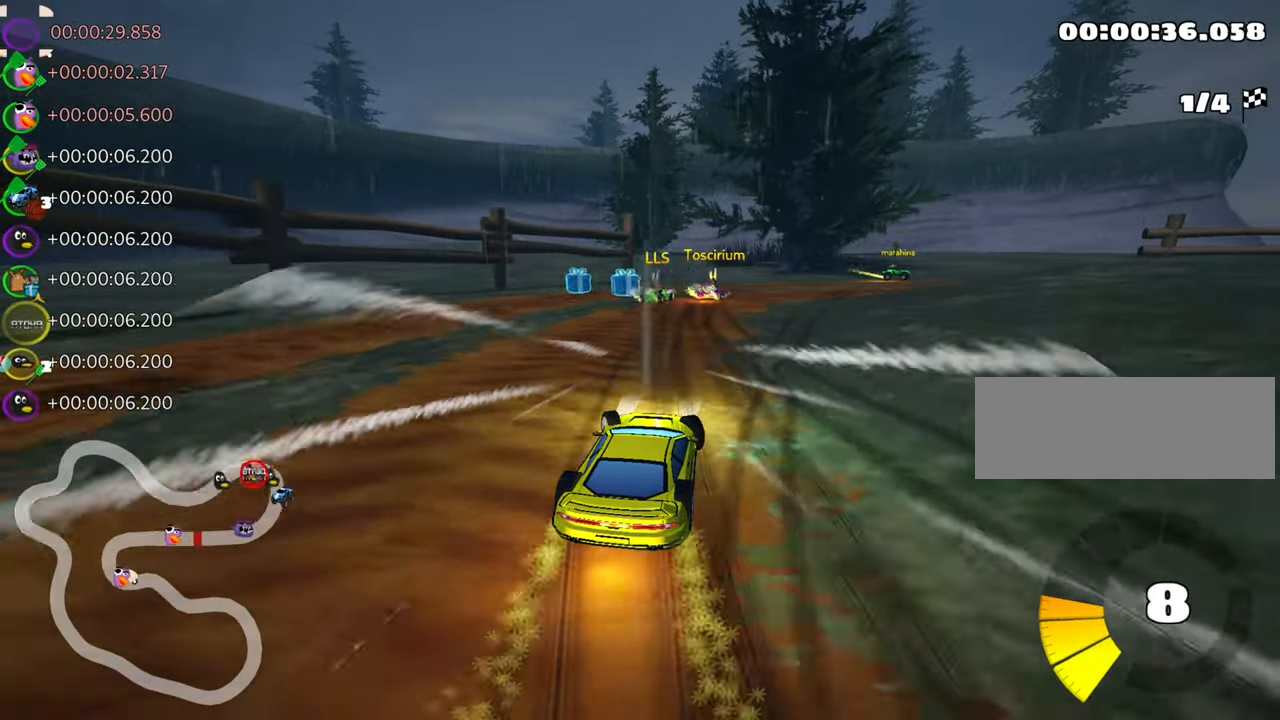
{"keys": ["up"], "events": [[366, "skid", "up"], [483, "left", "up"]]}
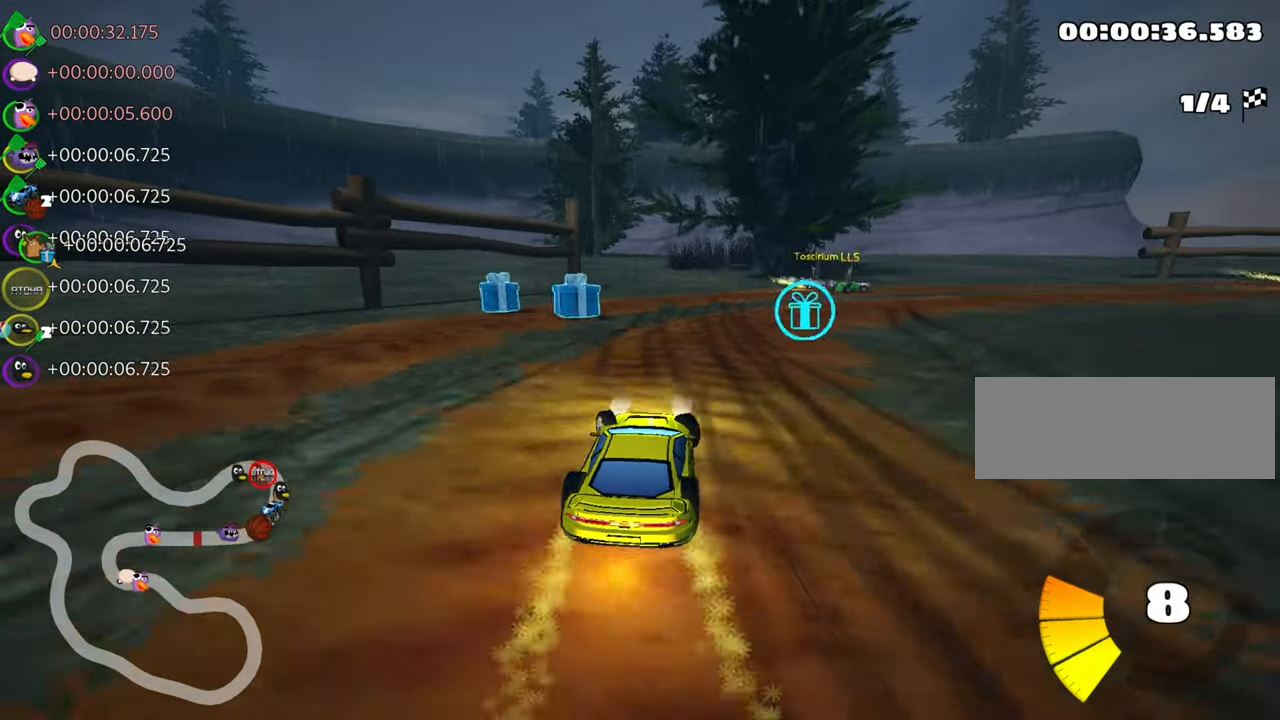
{"keys": ["right", "skid", "up"], "events": [[316, "skid", "down"], [333, "right", "down"]]}
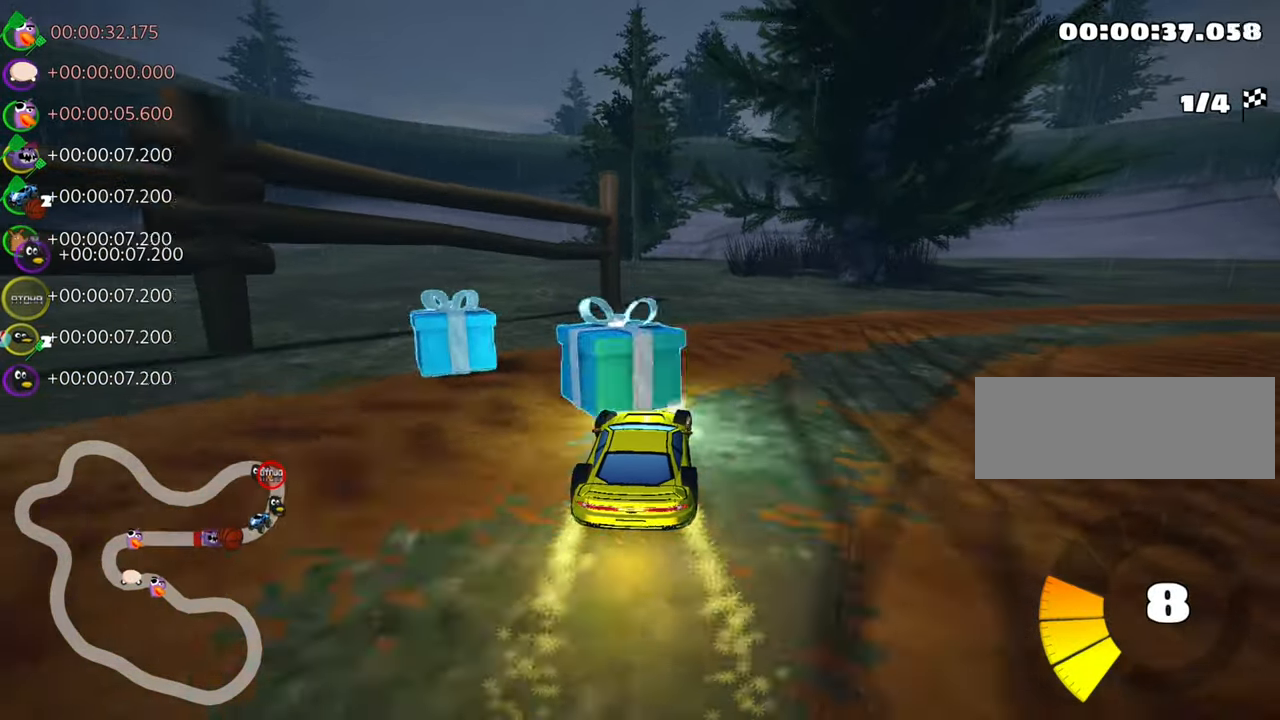
{"keys": ["right", "skid", "up"], "events": []}